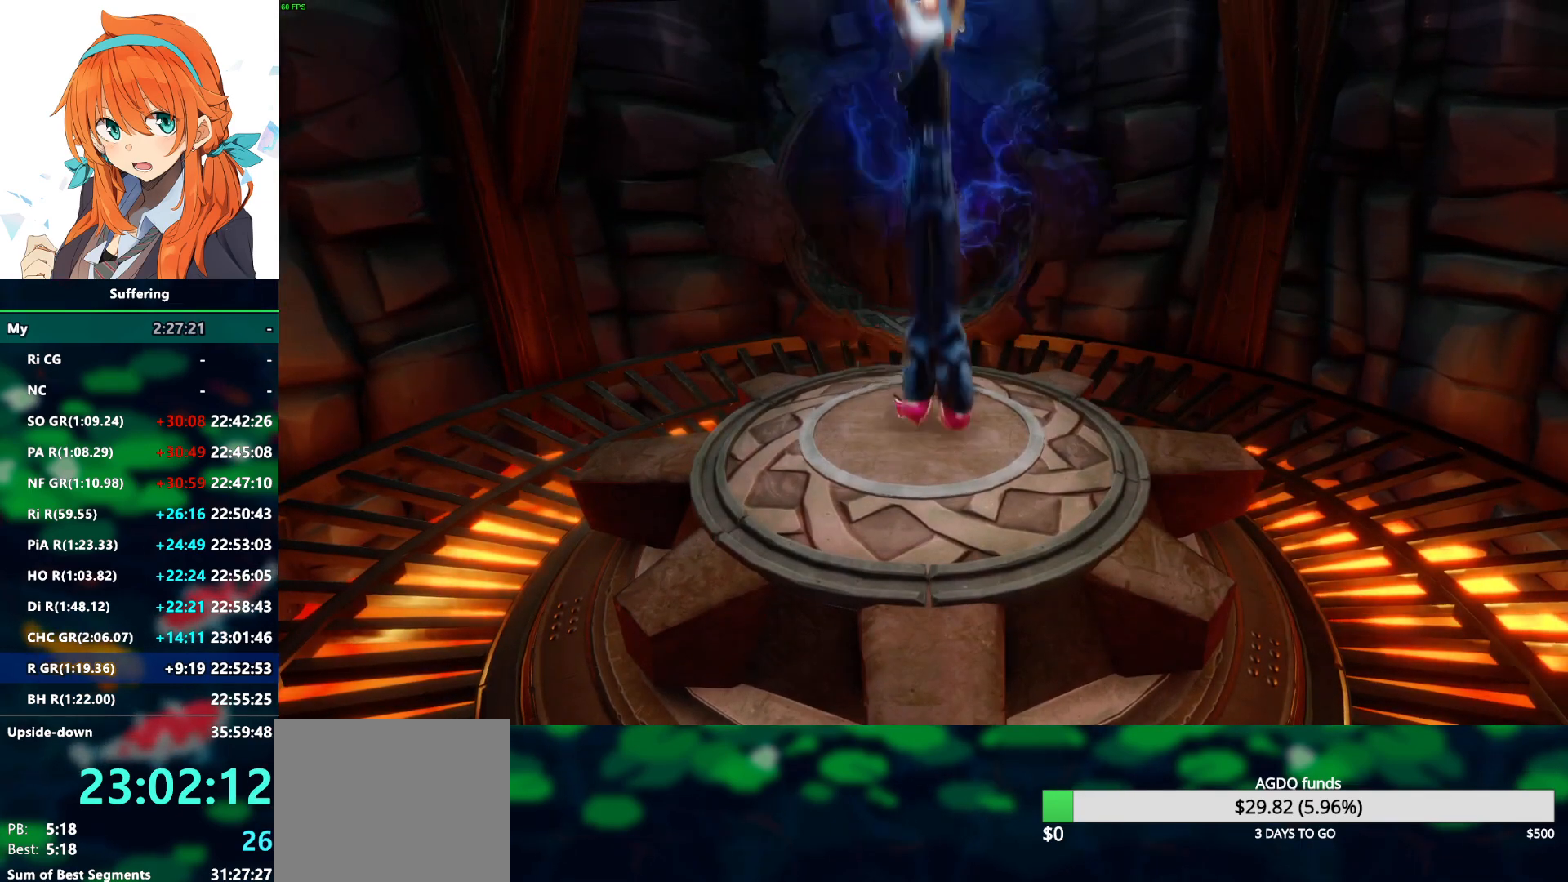
Gameplay with a controller (PlayStation layout); each line is a JSON object with the inputs held at the frame after it. "events" lists button and stick changes between this image and that frame as [ms after this image, input, new state], when the widget could be followed in between.
{"buttons": ["R2", "DPAD_UP"], "left_stick": "center", "right_stick": "center", "events": [[267, "DPAD_UP", "down"], [367, "R2", "down"]]}
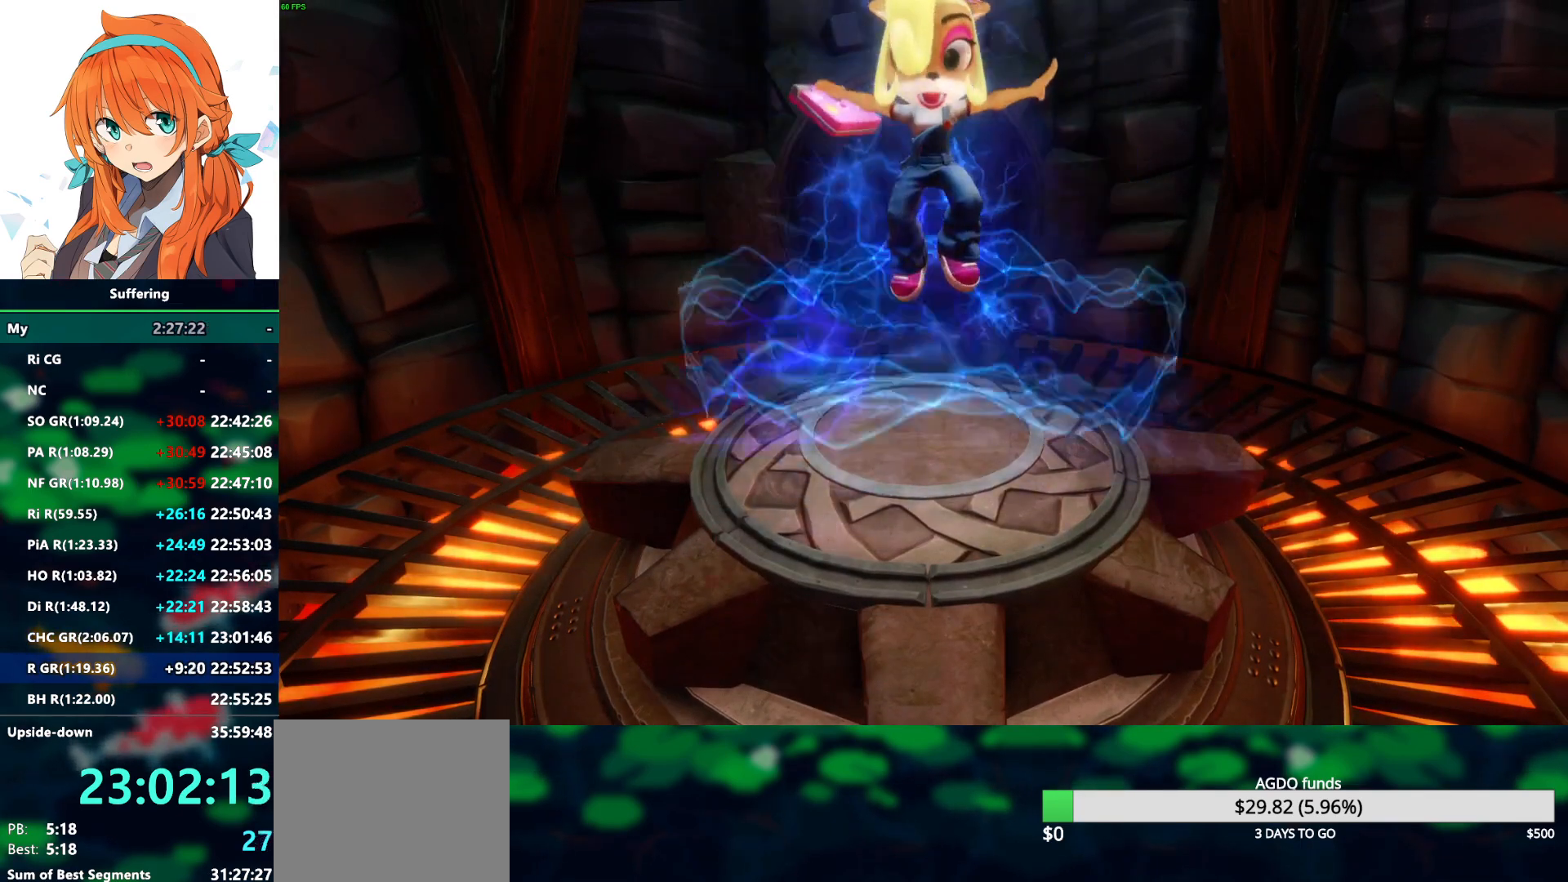
{"buttons": ["R2", "DPAD_UP"], "left_stick": "center", "right_stick": "center", "events": []}
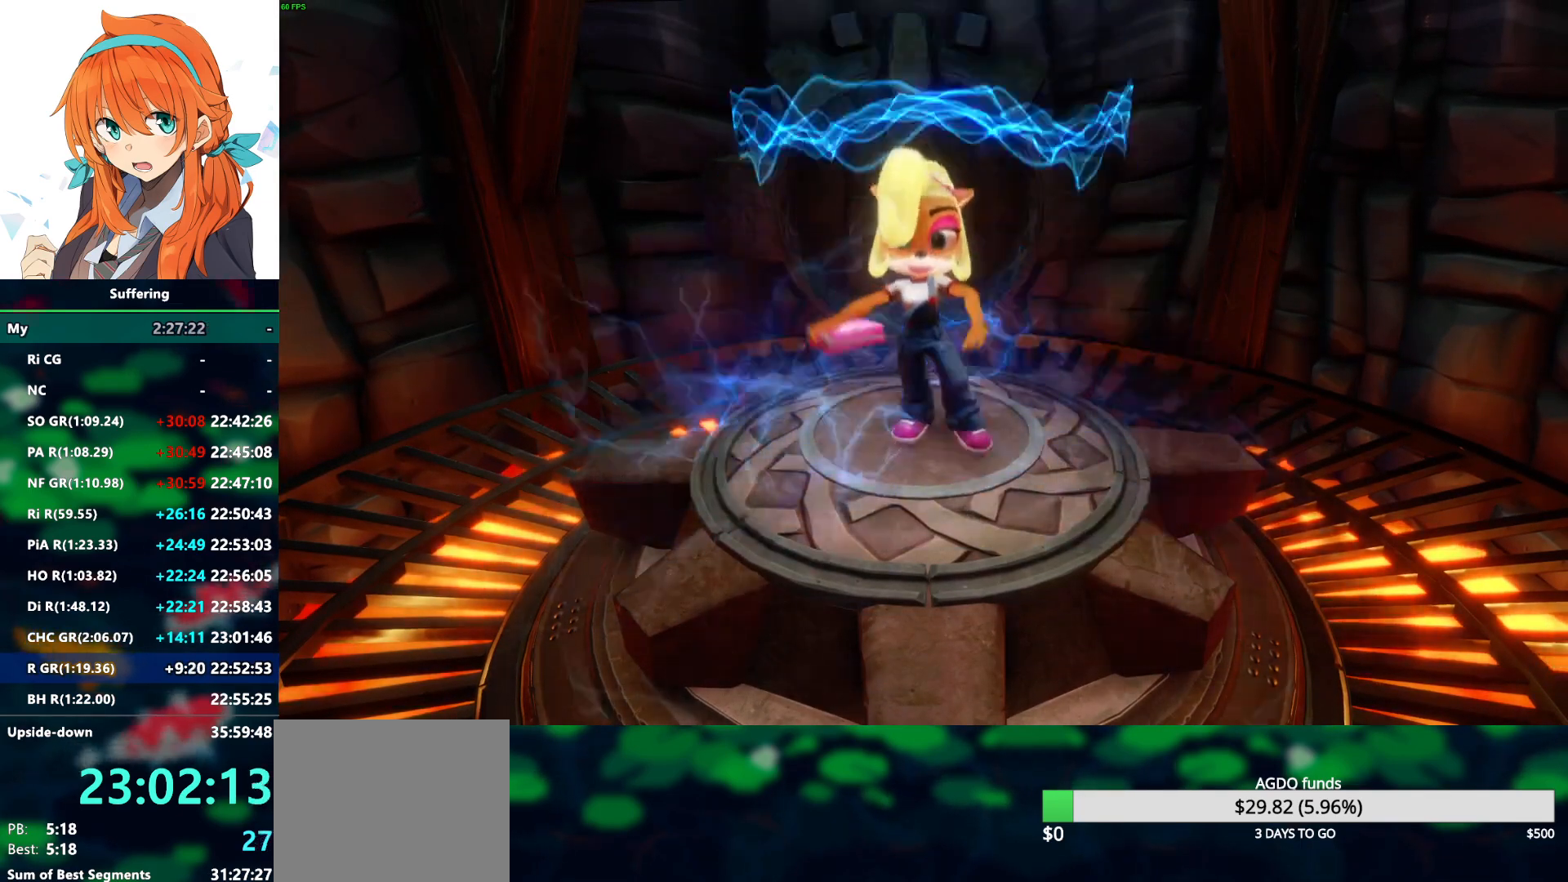
{"buttons": ["R2", "DPAD_UP"], "left_stick": "center", "right_stick": "center", "events": []}
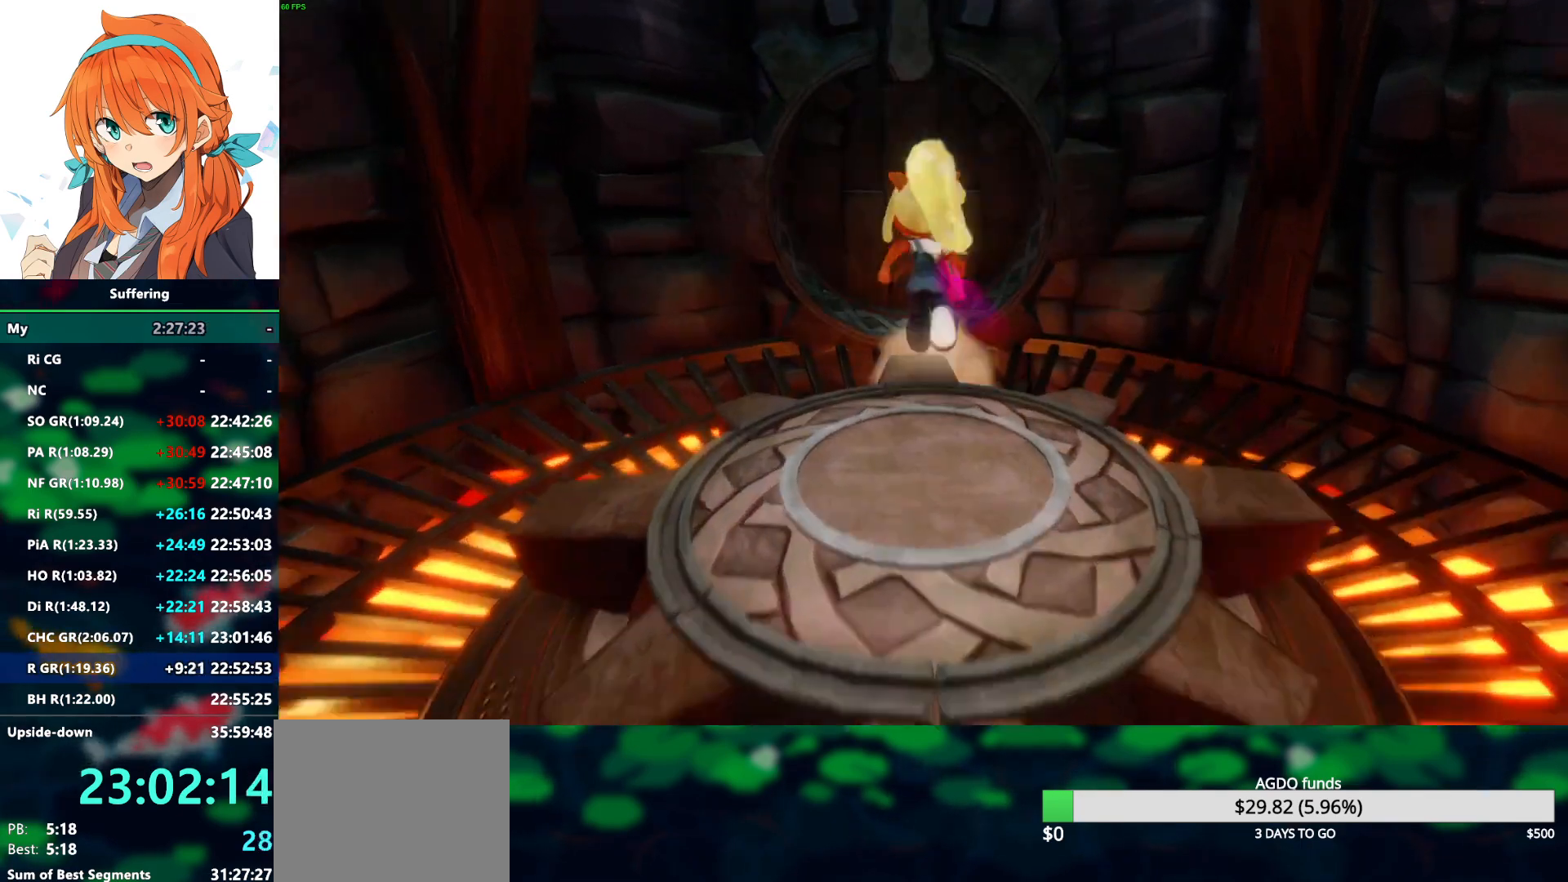
{"buttons": ["R2", "DPAD_UP"], "left_stick": "center", "right_stick": "center", "events": [[283, "CROSS", "down"], [350, "CROSS", "up"]]}
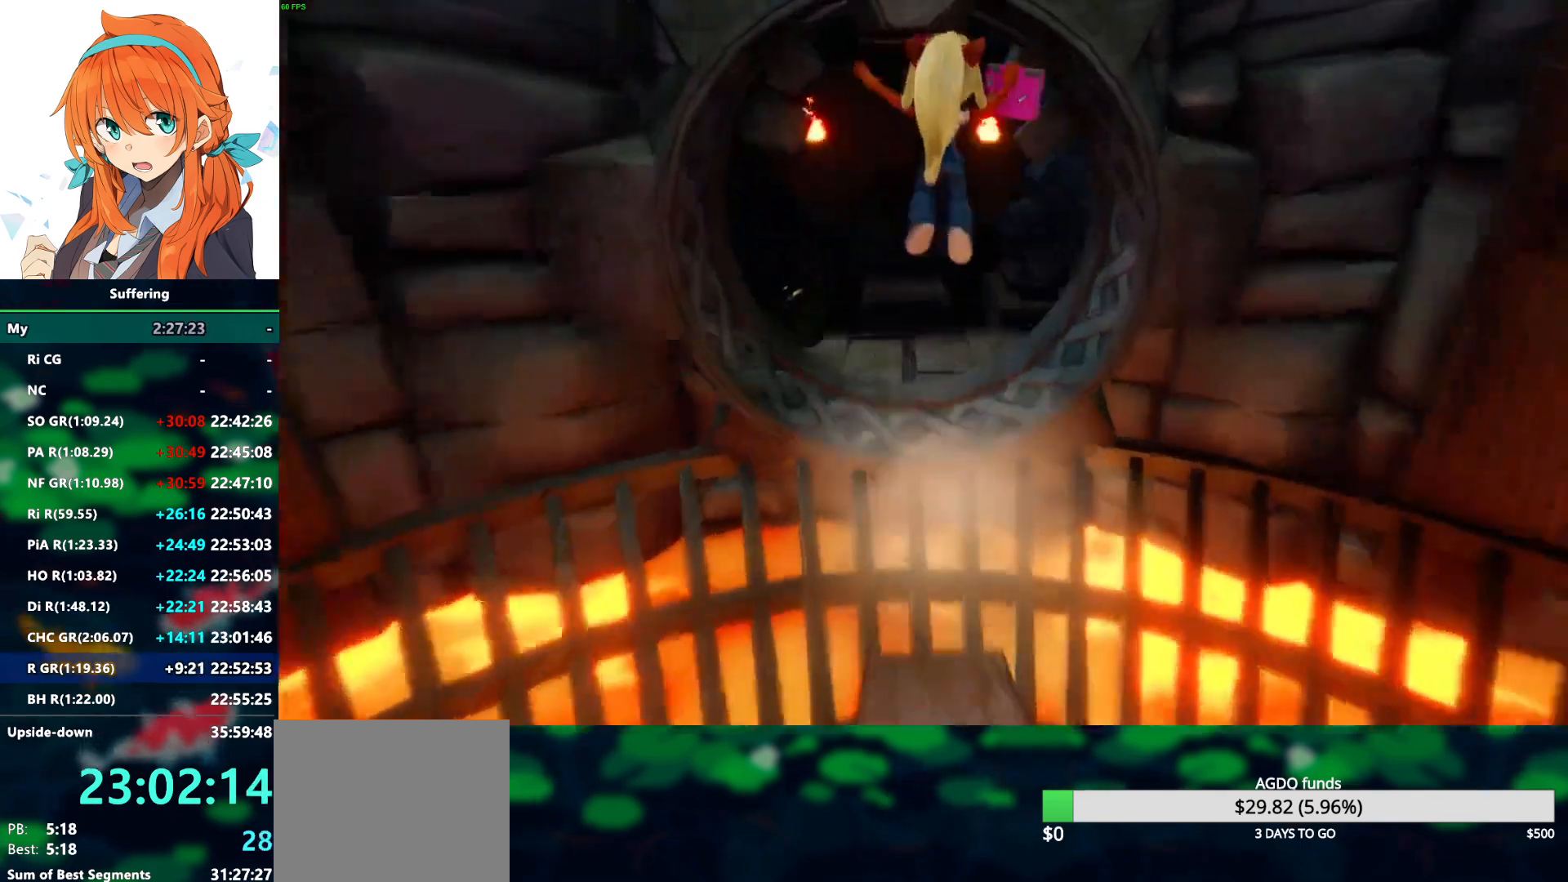
{"buttons": ["R2", "DPAD_UP", "DPAD_LEFT"], "left_stick": "center", "right_stick": "center", "events": [[200, "DPAD_LEFT", "down"]]}